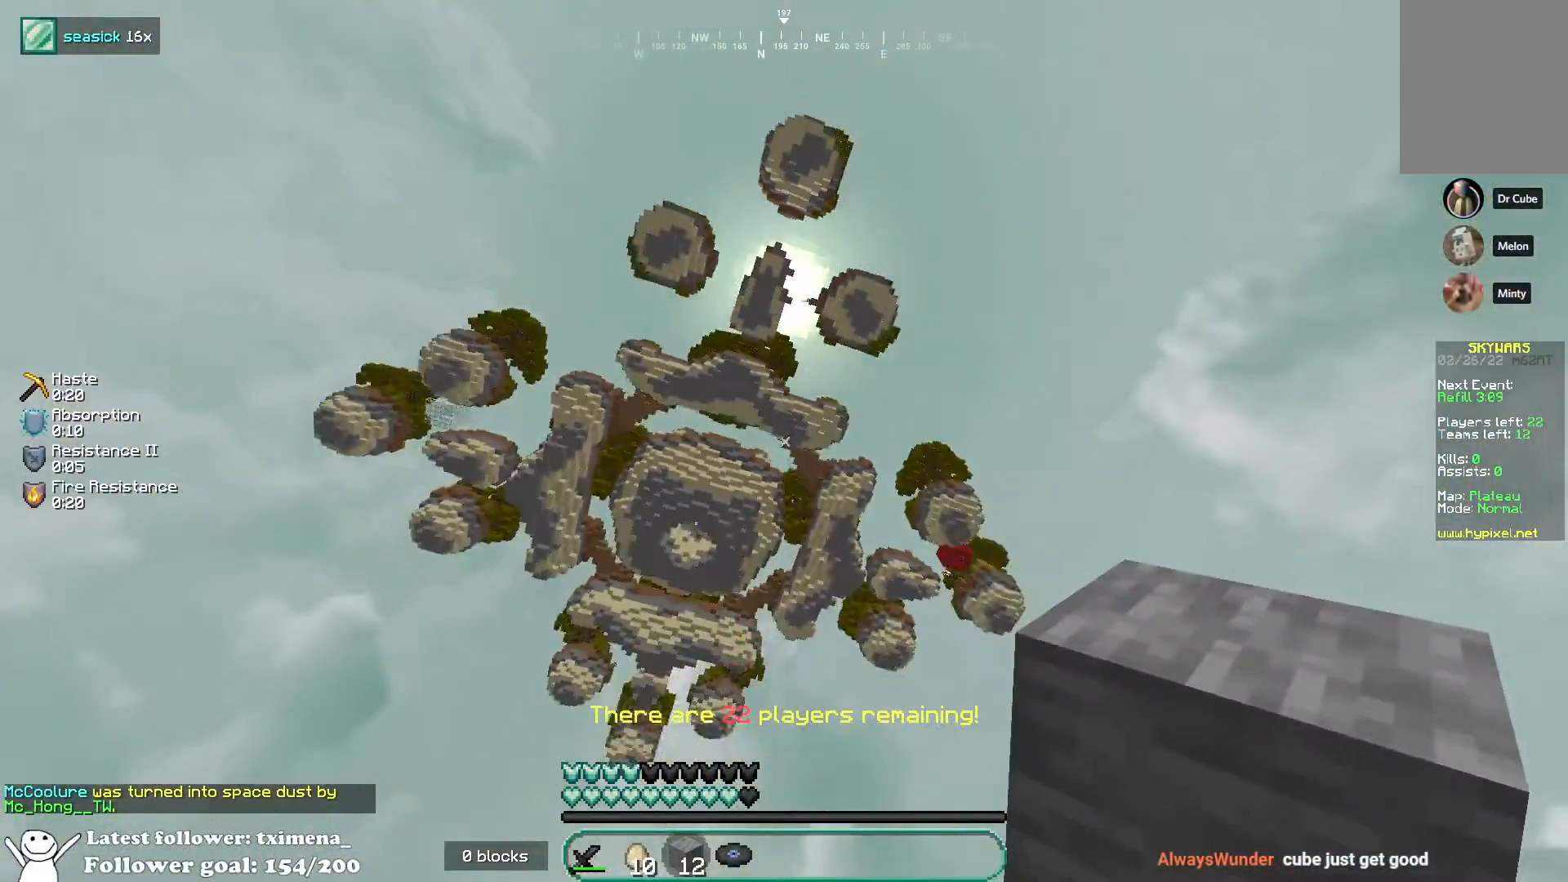
Gameplay with keyboard and mouse; each line is a JSON object with the keys and mouse buttons held at the frame after it. "events" lists presses ("down") and releases ("up") of "a", "d", "s", "space", "w", "mouse_left" and "mouse_right" between this image and that frame as [ms after this image, input, new state], when the widget could be followed in between. "mouse_left", "mouse_right" = the "left", "right" buttons of the "mouse" list. No other keys are recorded. Fast repeated clicks can show as one long hold. Mouse movement is not recorded.
{"keys": ["w"], "mouse": [], "events": []}
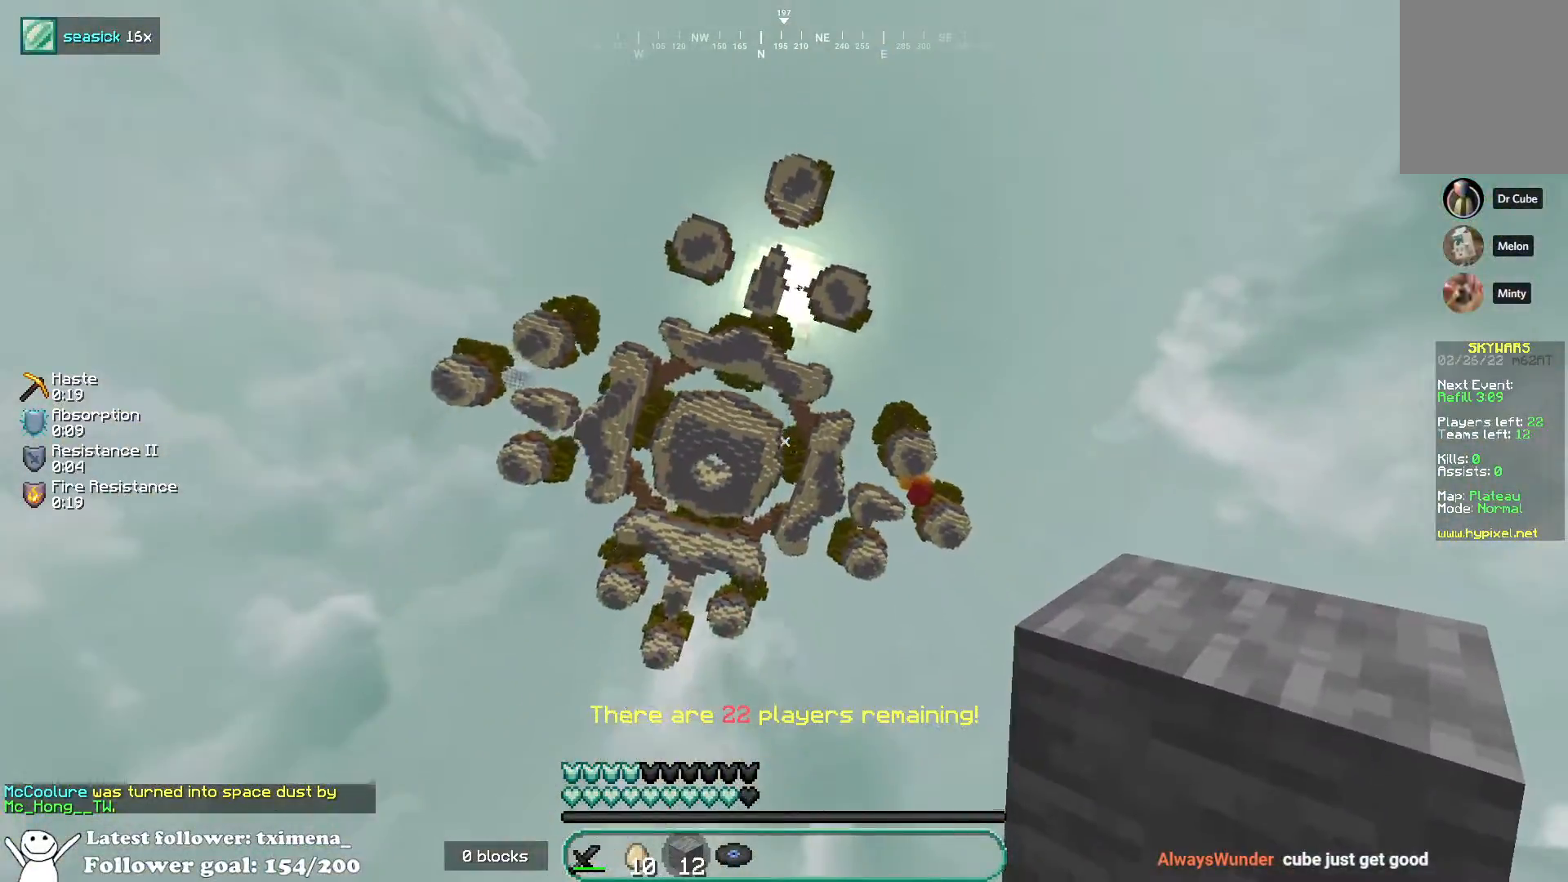
{"keys": ["w"], "mouse": [], "events": []}
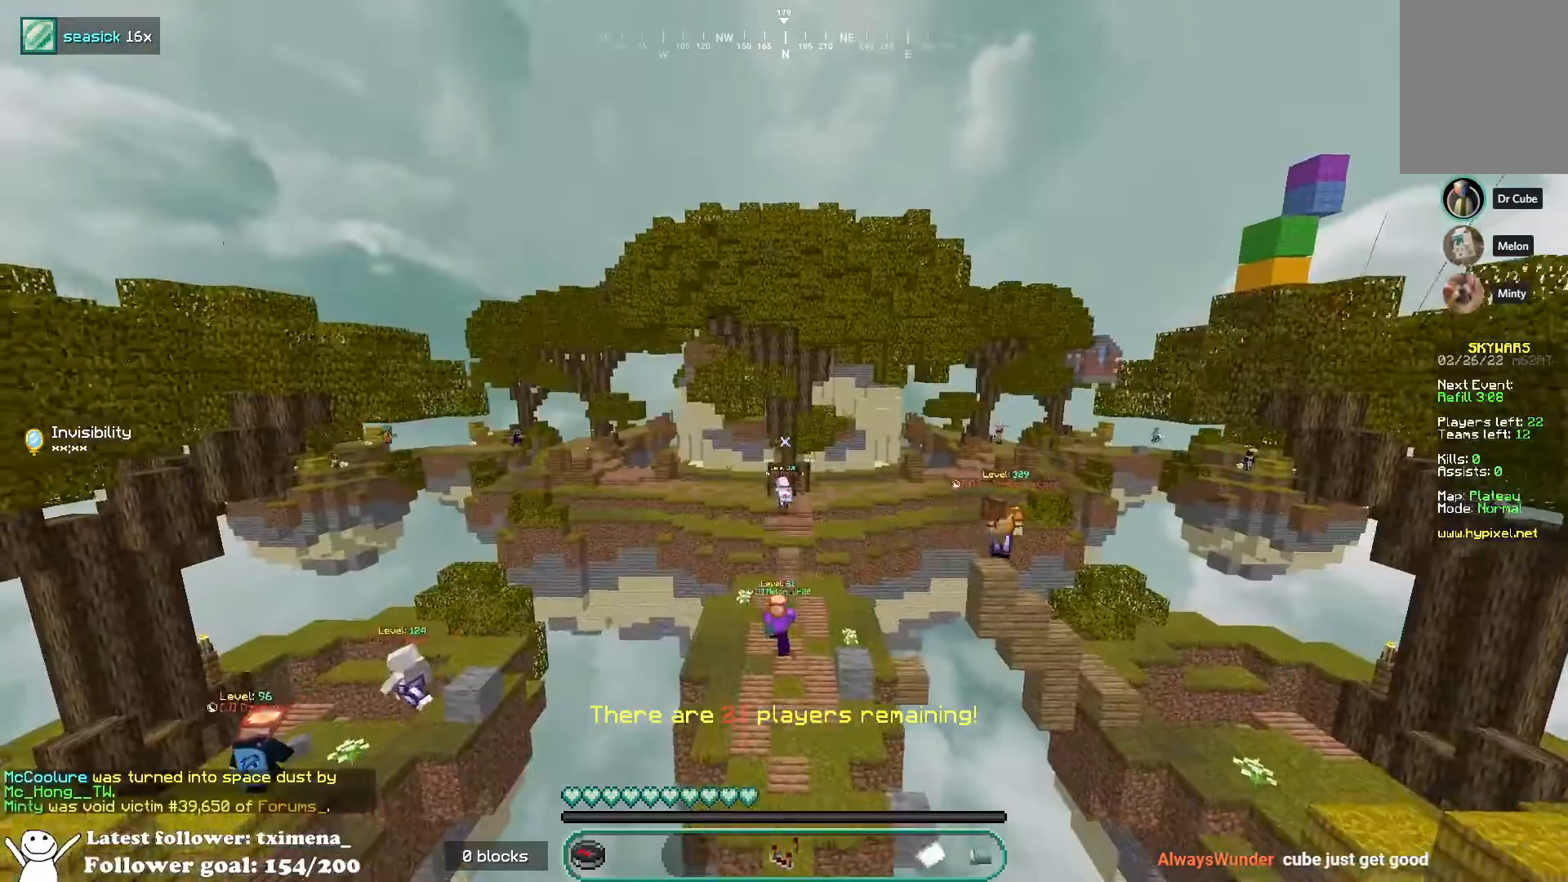
{"keys": ["d"], "mouse": [], "events": [[333, "w", "up"], [350, "d", "down"]]}
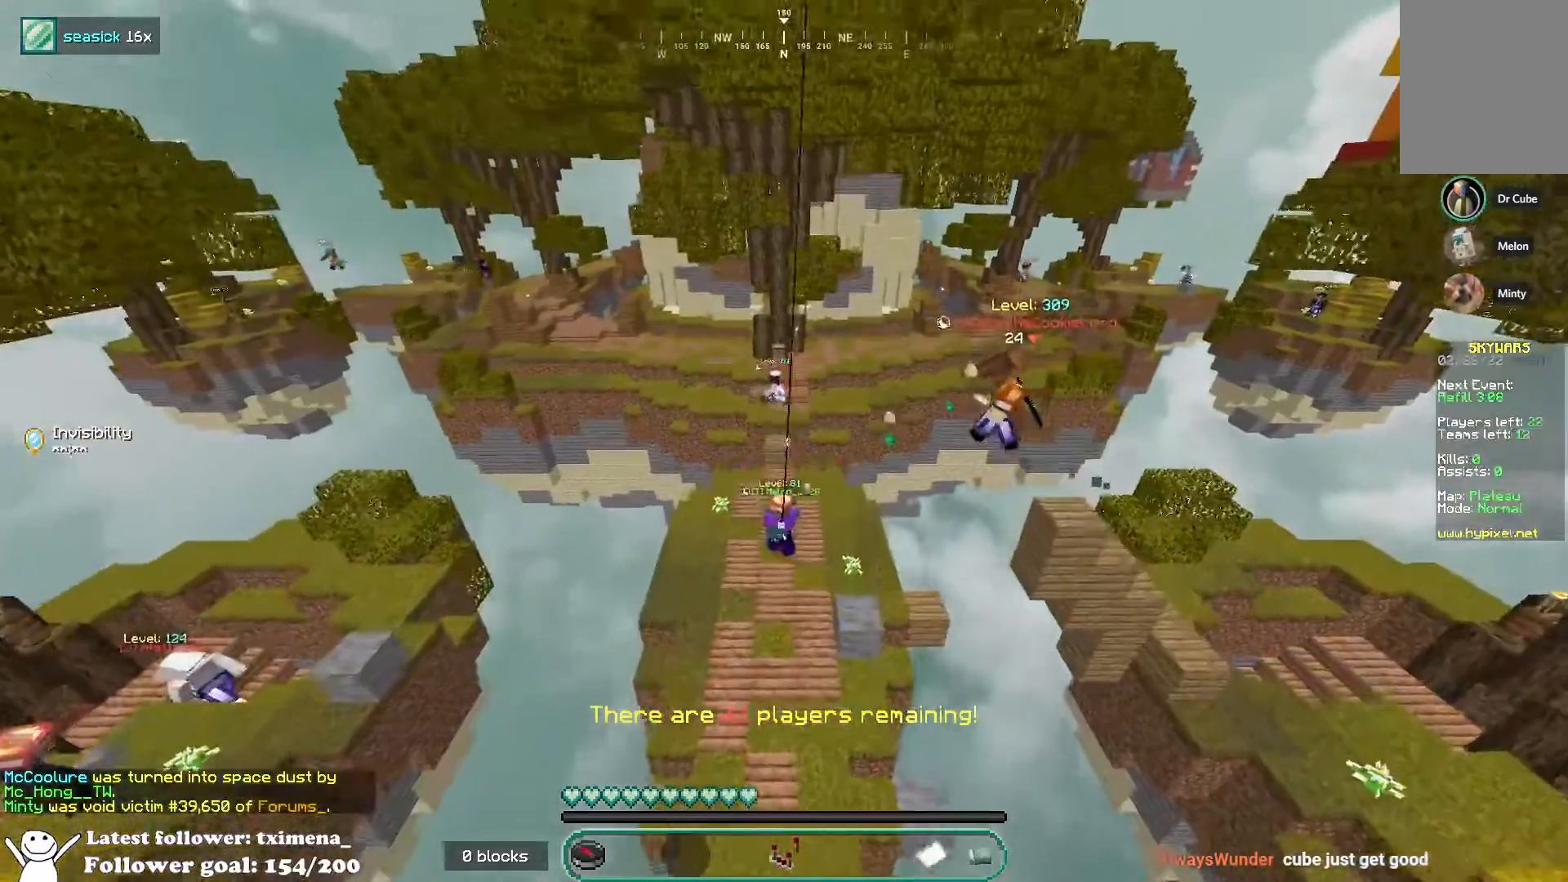
{"keys": ["d"], "mouse": [], "events": [[100, "d", "up"], [100, "w", "down"], [467, "d", "down"], [467, "w", "up"]]}
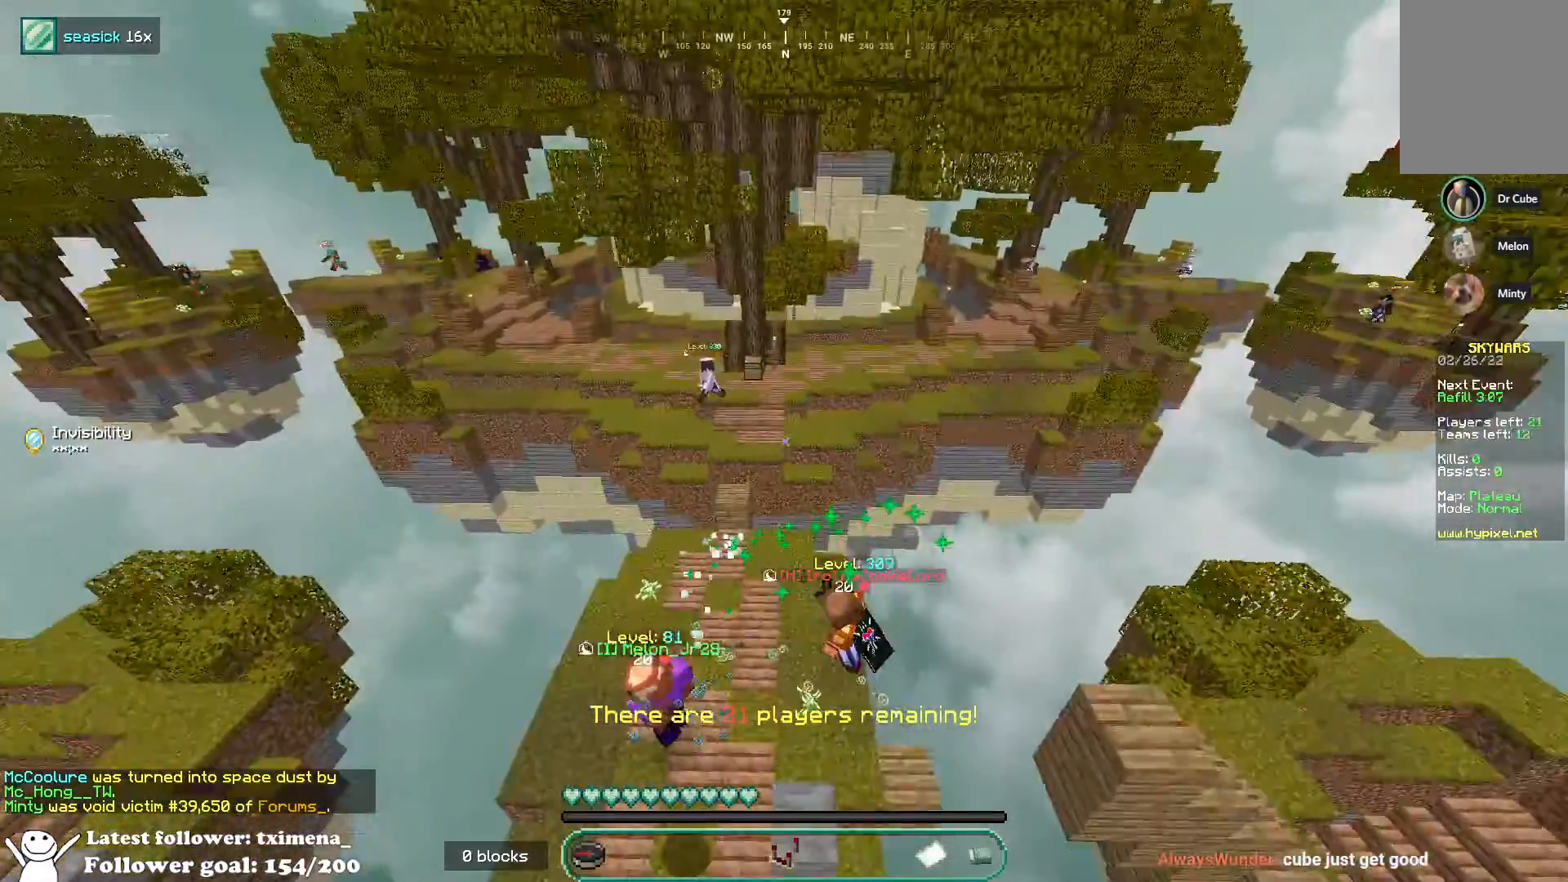
{"keys": [], "mouse": [], "events": [[333, "d", "up"]]}